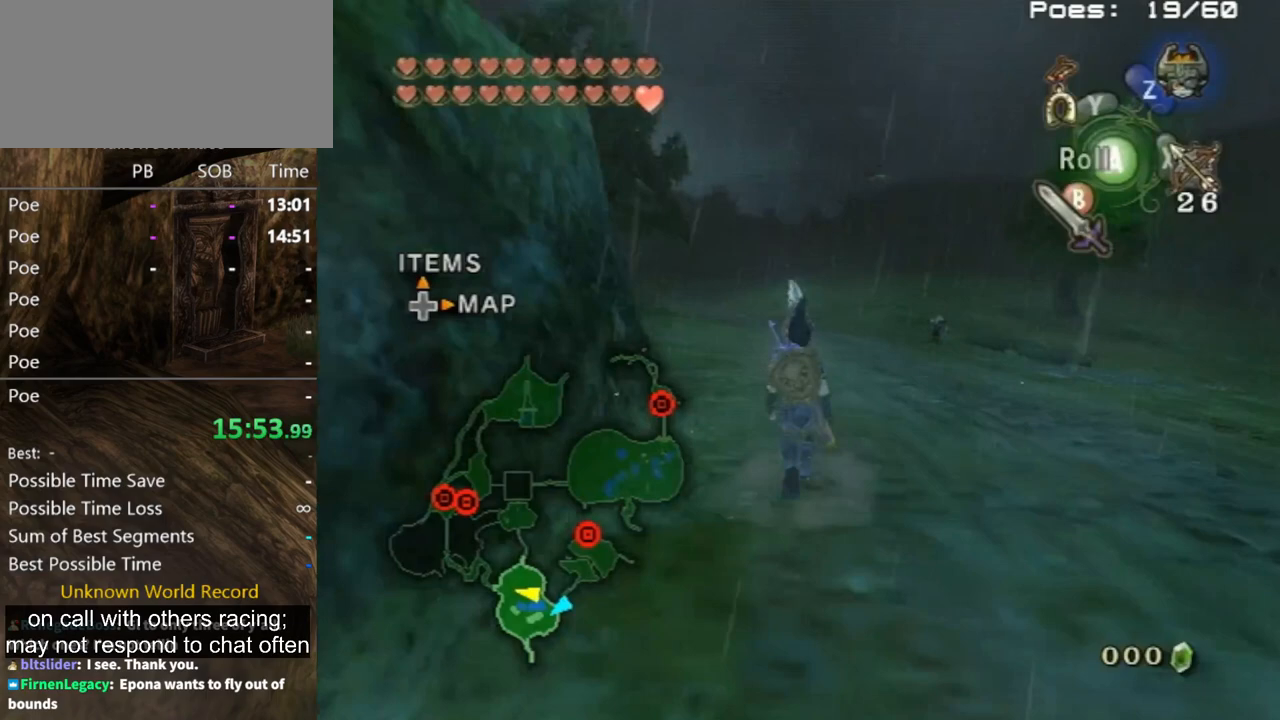
Gameplay with a controller (Nintendo layout); each line is a JSON object with the inputs held at the frame after it. "events" lists button and stick changes between this image and that frame as [ms after this image, input, new state], when the widget could be followed in between. Not read: L3 R3.
{"buttons": [], "left_stick": "center", "right_stick": "center", "events": [[133, "Z", "down"], [267, "A", "down"], [267, "Z", "up"], [333, "A", "up"], [333, "left_stick", "center"], [400, "A", "down"], [467, "A", "up"]]}
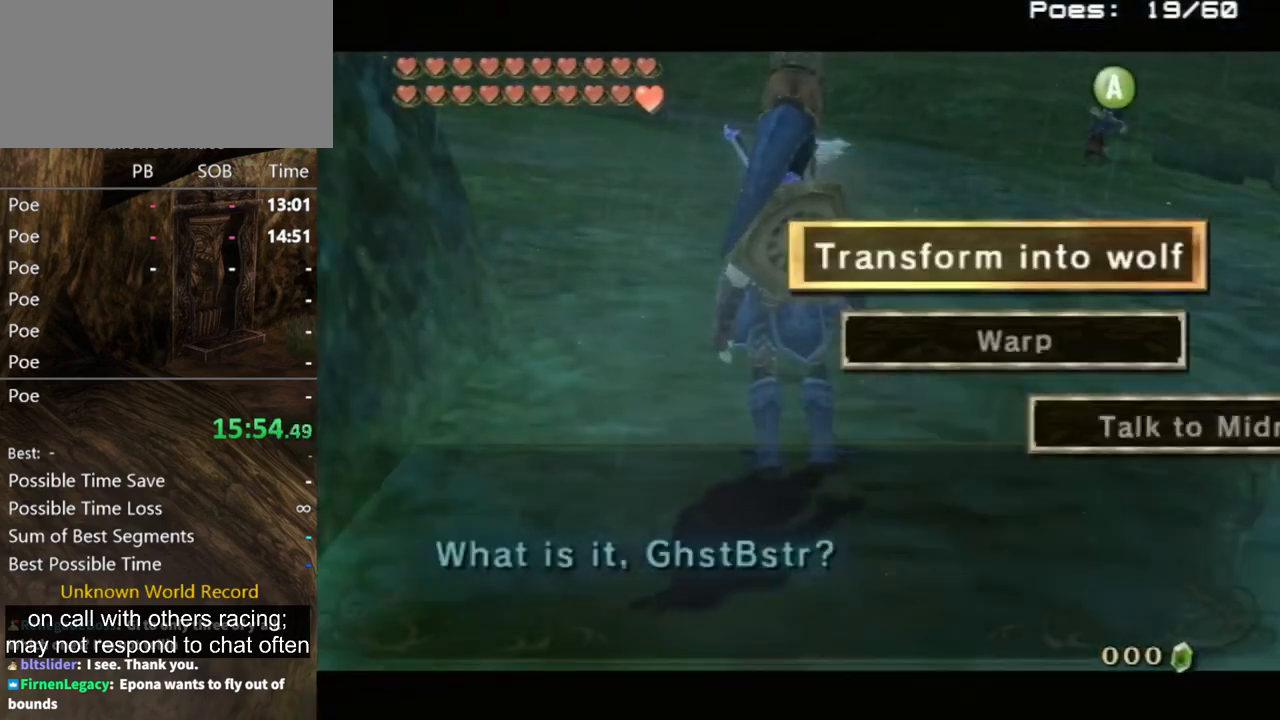
{"buttons": [], "left_stick": "center", "right_stick": "center", "events": [[33, "A", "down"], [100, "A", "up"], [200, "A", "down"], [233, "A", "up"]]}
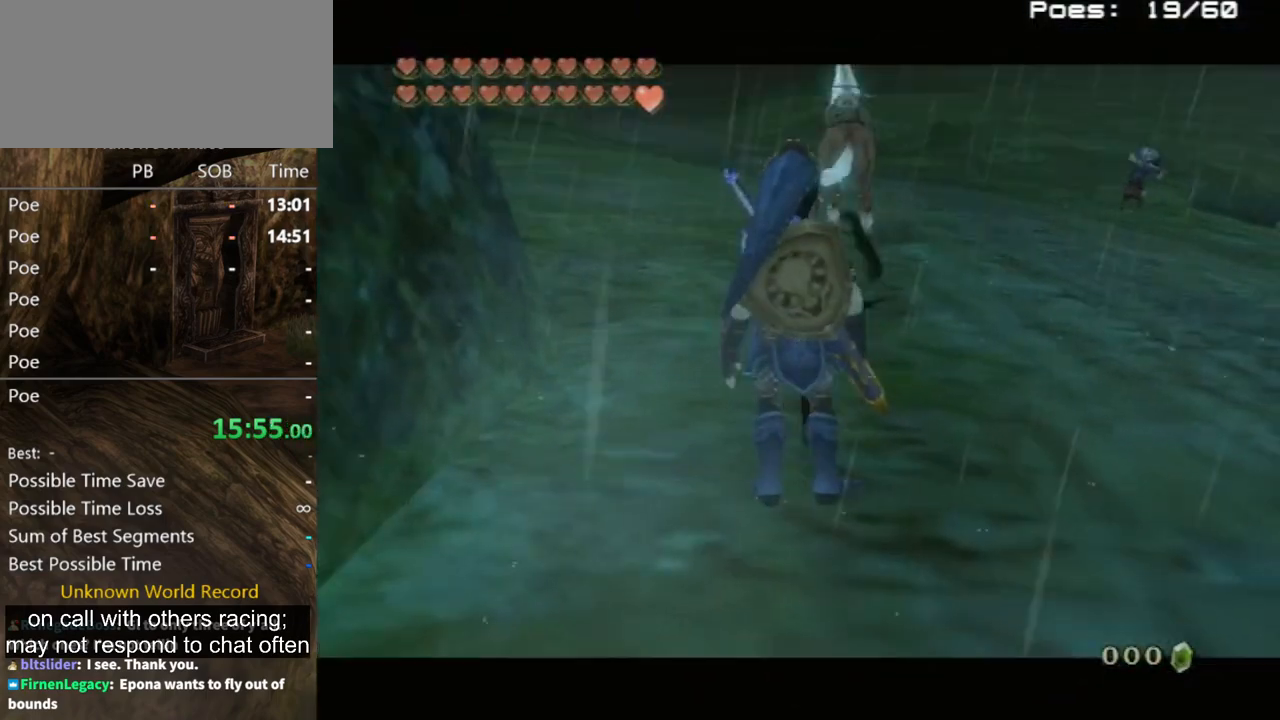
{"buttons": [], "left_stick": "center", "right_stick": "center", "events": []}
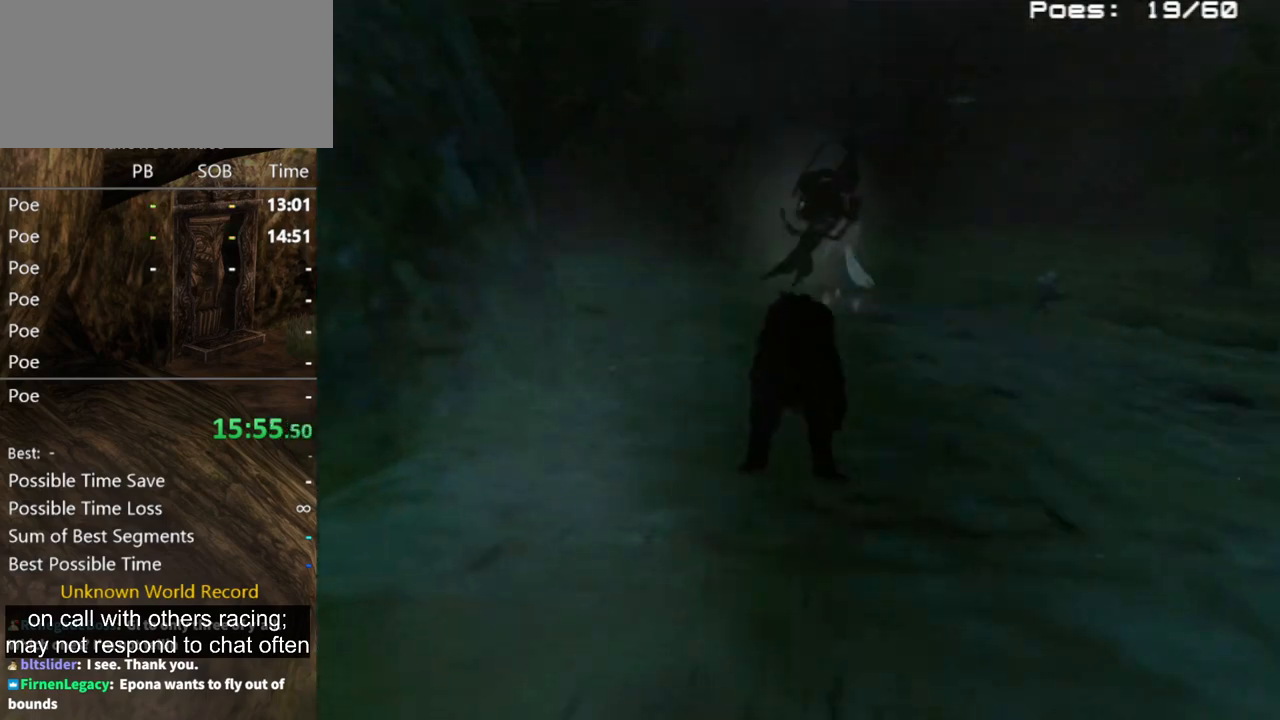
{"buttons": [], "left_stick": "center", "right_stick": "center", "events": []}
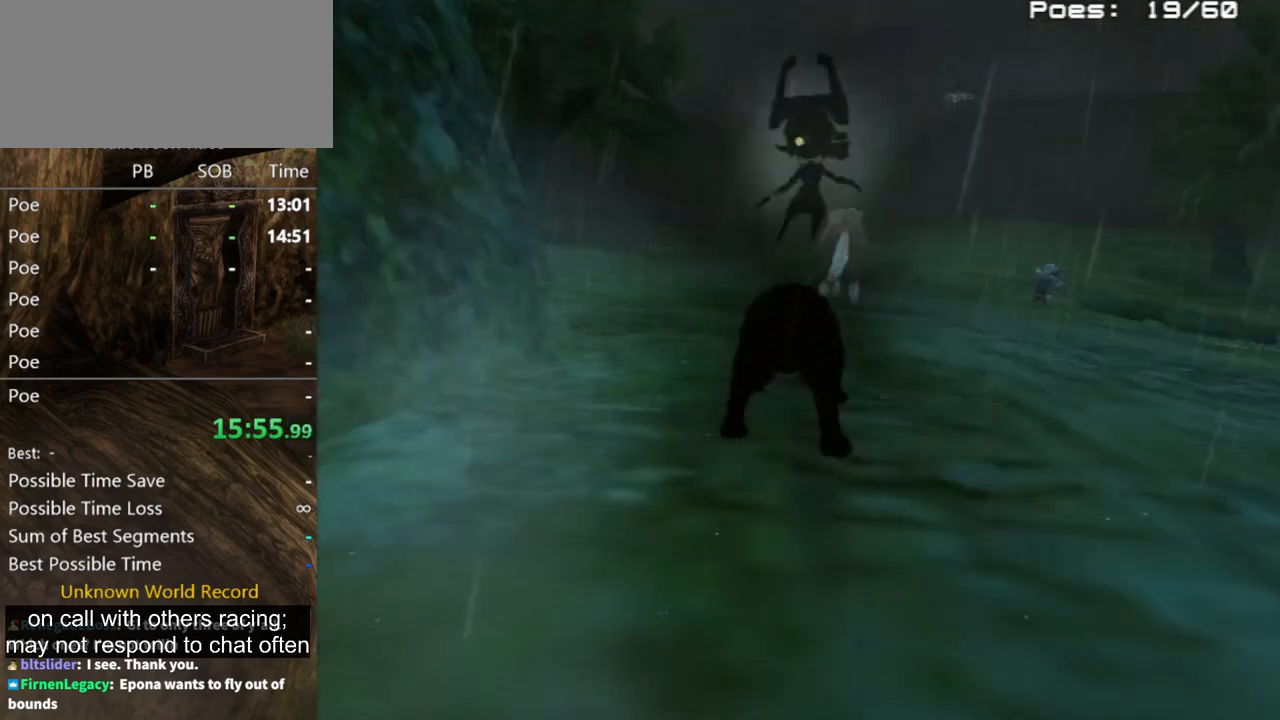
{"buttons": [], "left_stick": "up", "right_stick": "center", "events": [[267, "left_stick", "up"]]}
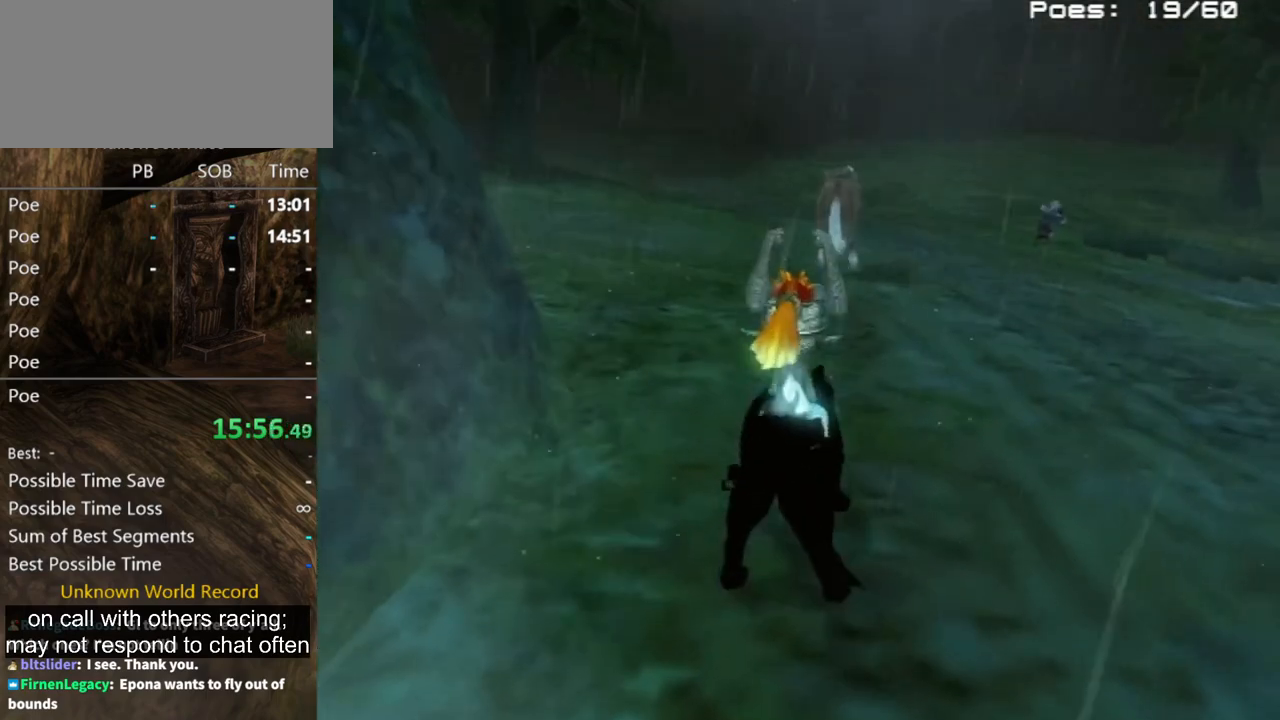
{"buttons": [], "left_stick": "up", "right_stick": "center", "events": []}
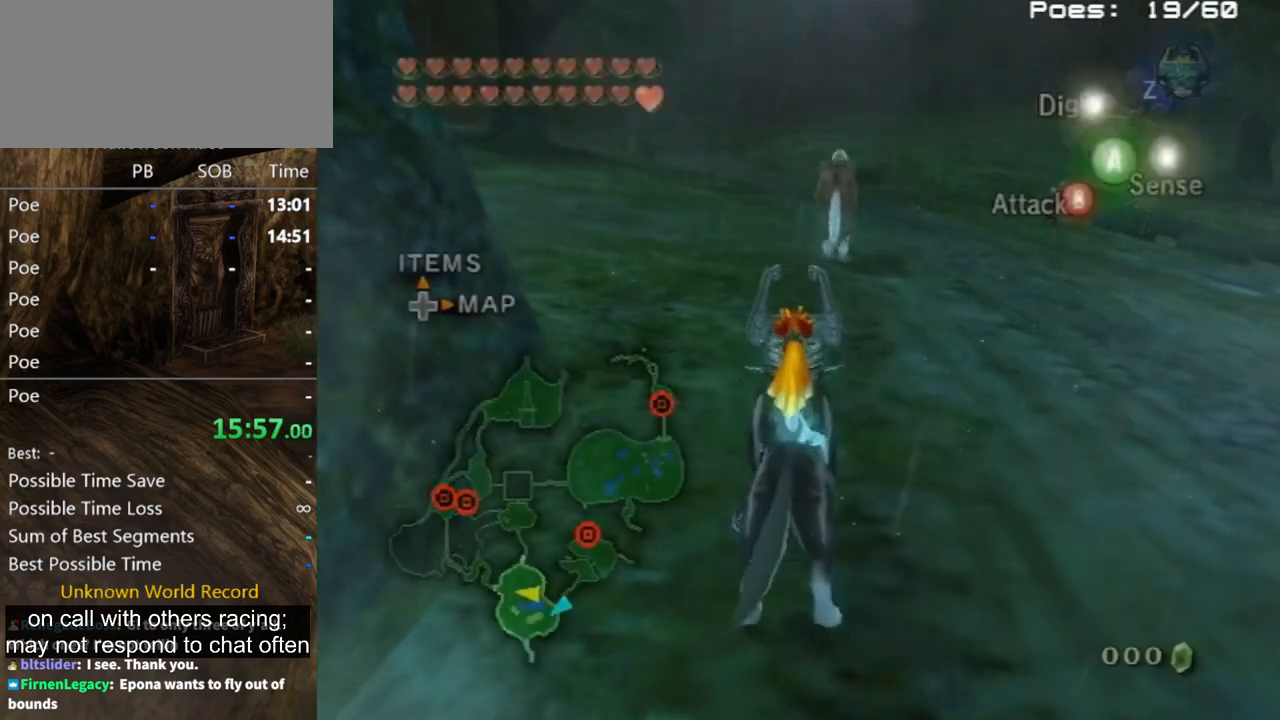
{"buttons": ["B"], "left_stick": "center", "right_stick": "center", "events": [[233, "B", "down"], [333, "left_stick", "center"]]}
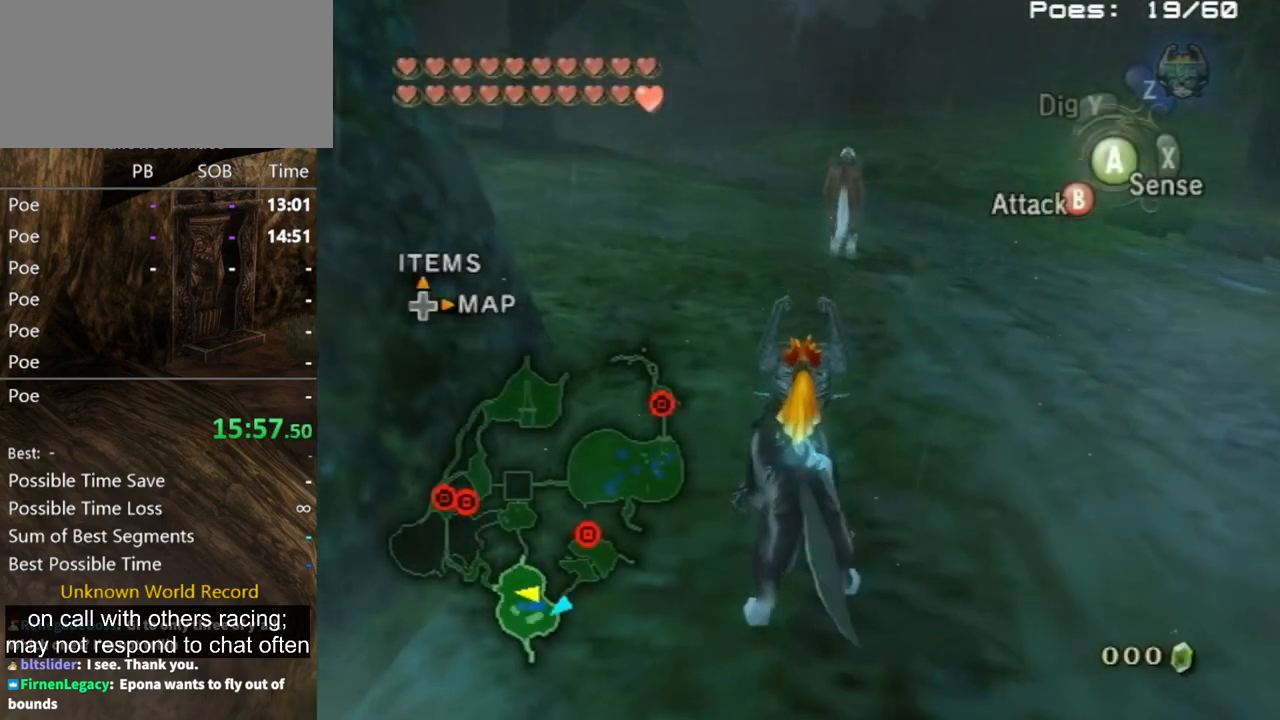
{"buttons": ["B"], "left_stick": "down", "right_stick": "center", "events": [[33, "left_stick", "down"]]}
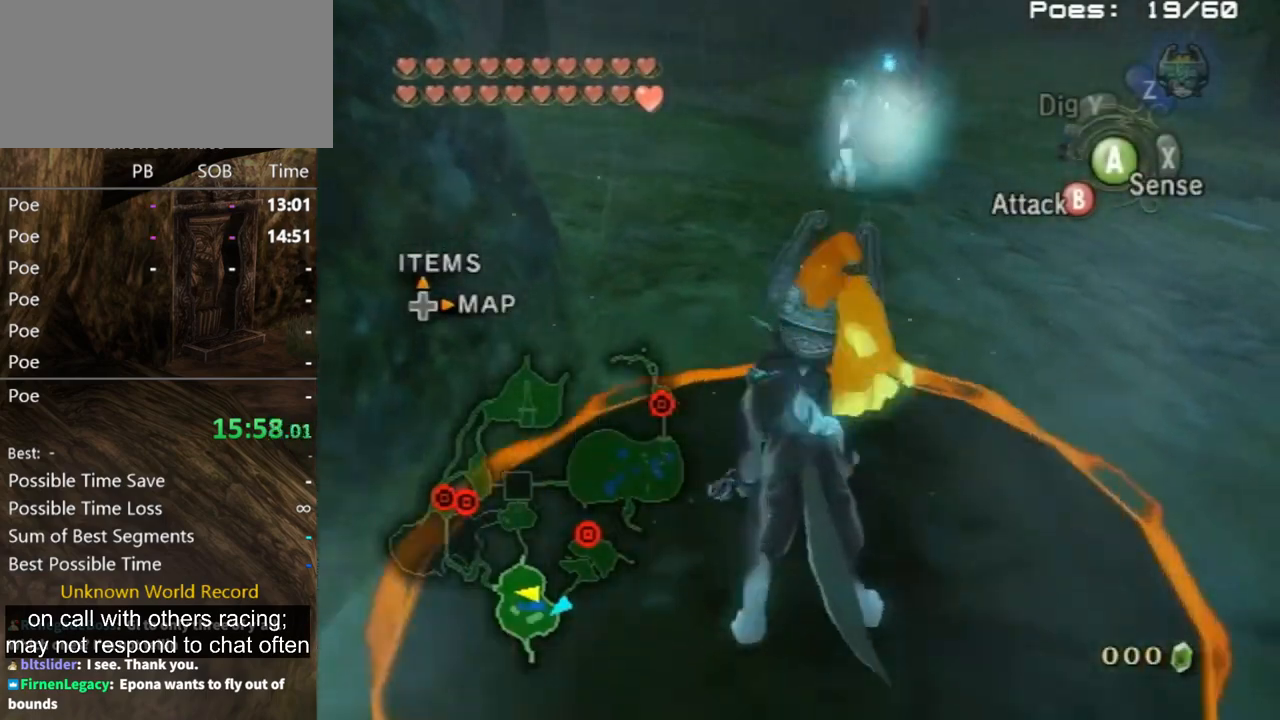
{"buttons": ["B"], "left_stick": "center", "right_stick": "center", "events": [[300, "X", "down"], [333, "left_stick", "center"], [400, "X", "up"]]}
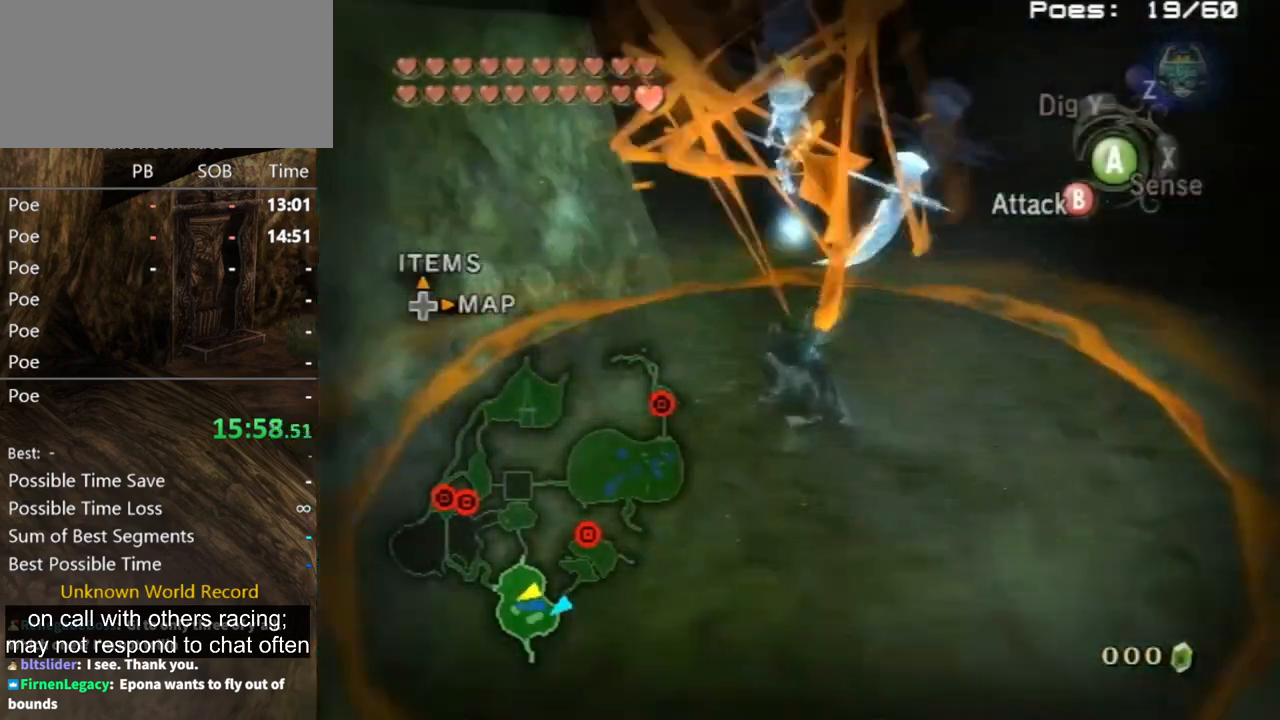
{"buttons": [], "left_stick": "center", "right_stick": "right", "events": [[67, "B", "up"], [467, "right_stick", "right"]]}
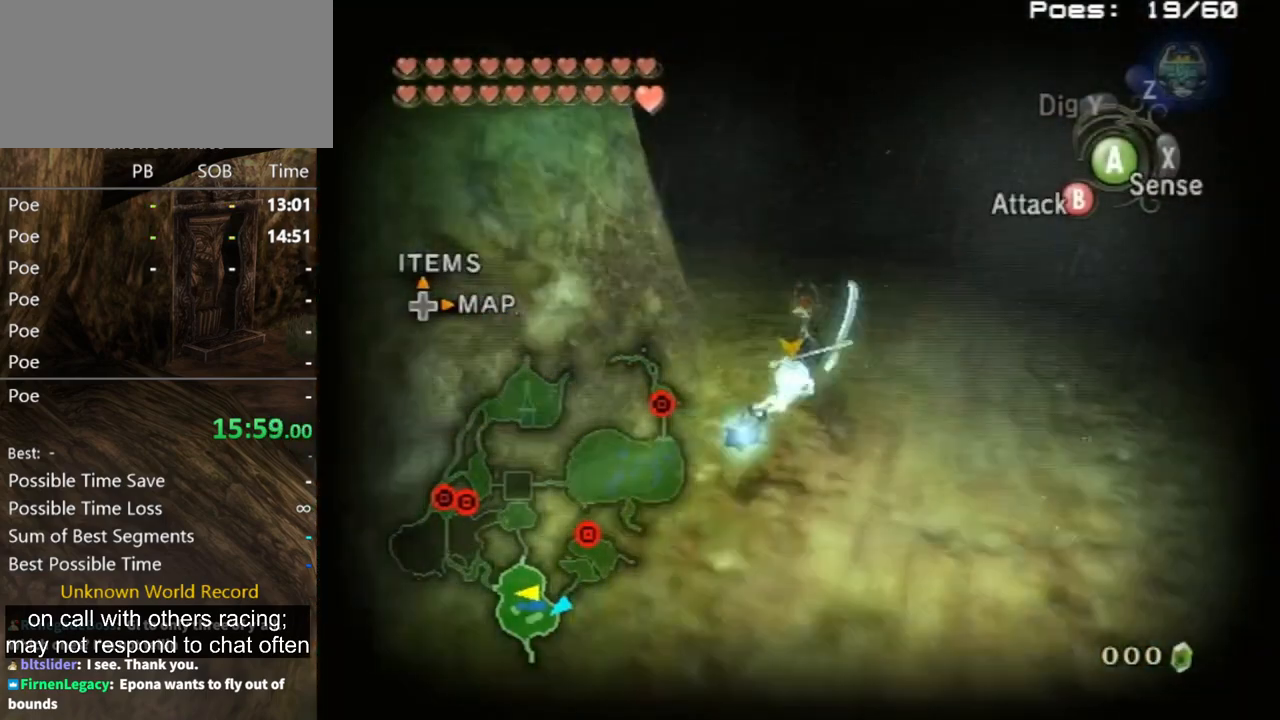
{"buttons": ["L1"], "left_stick": "center", "right_stick": "center", "events": [[100, "left_stick", "up-left"], [400, "left_stick", "center"], [433, "L1", "down"], [433, "right_stick", "center"]]}
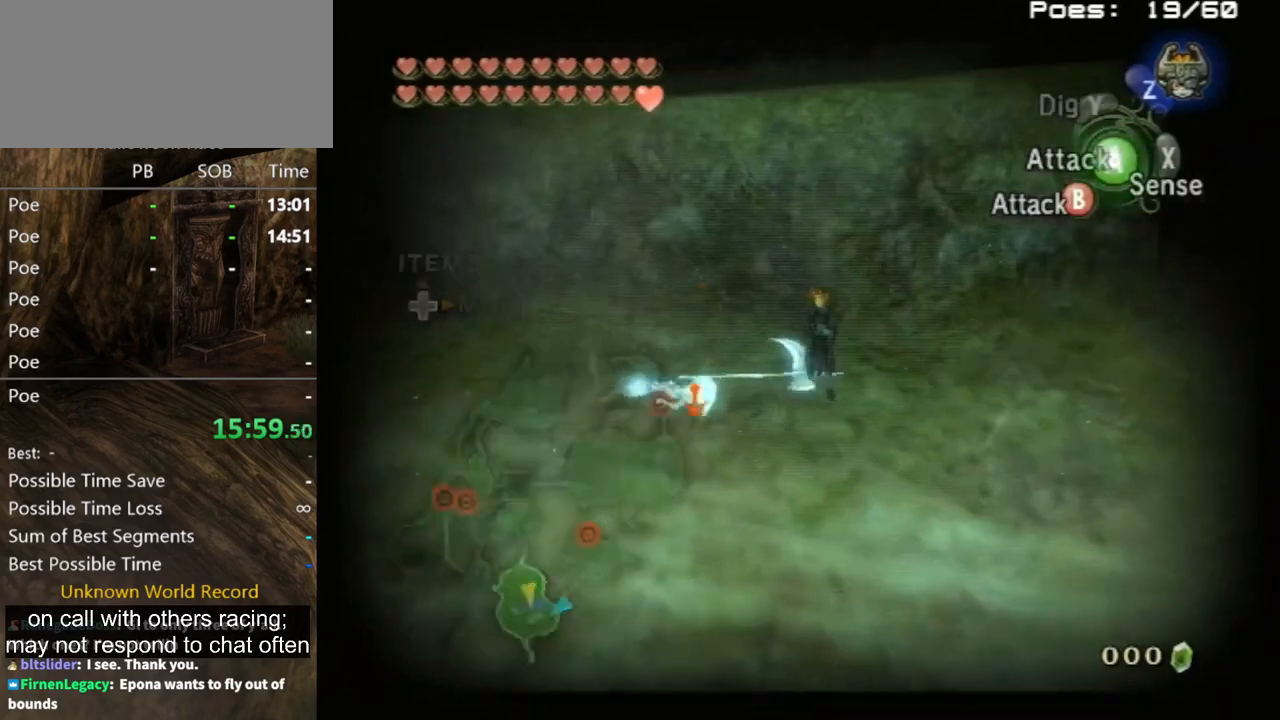
{"buttons": ["L1"], "left_stick": "center", "right_stick": "center", "events": []}
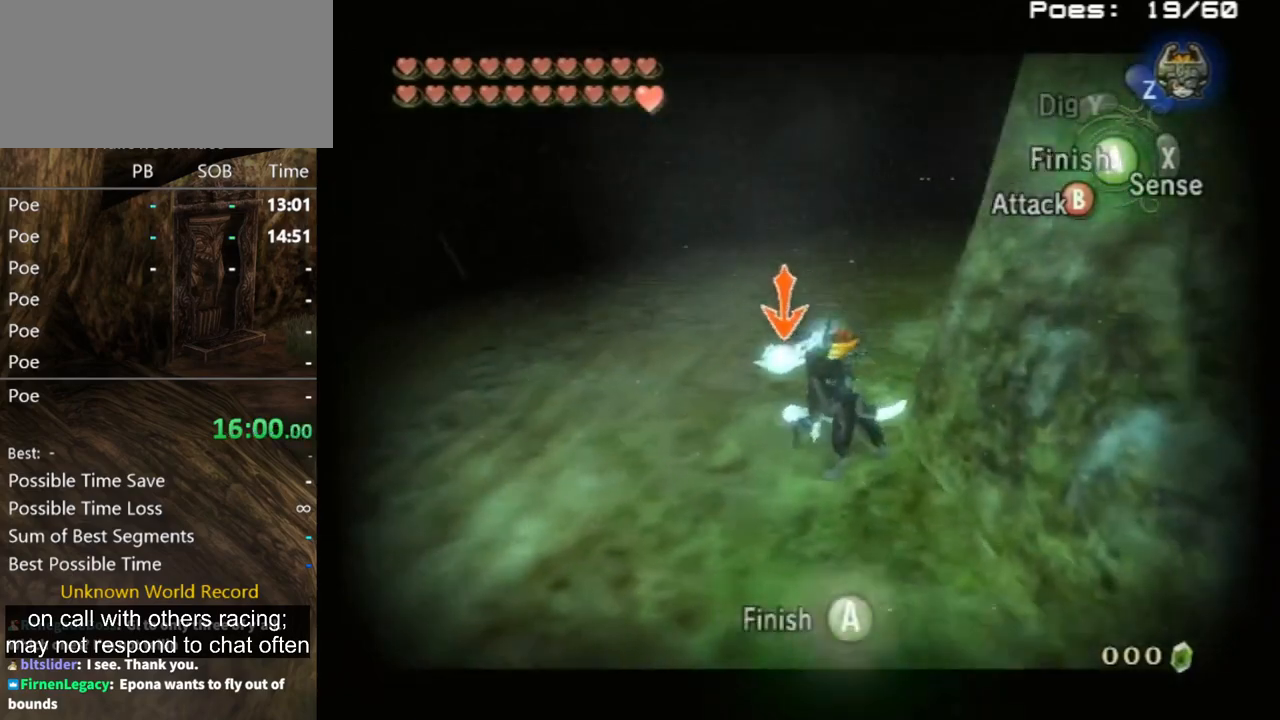
{"buttons": [], "left_stick": "center", "right_stick": "left", "events": [[100, "A", "down"], [133, "A", "up"], [133, "X", "down"], [200, "X", "up"], [367, "L1", "up"], [367, "right_stick", "left"]]}
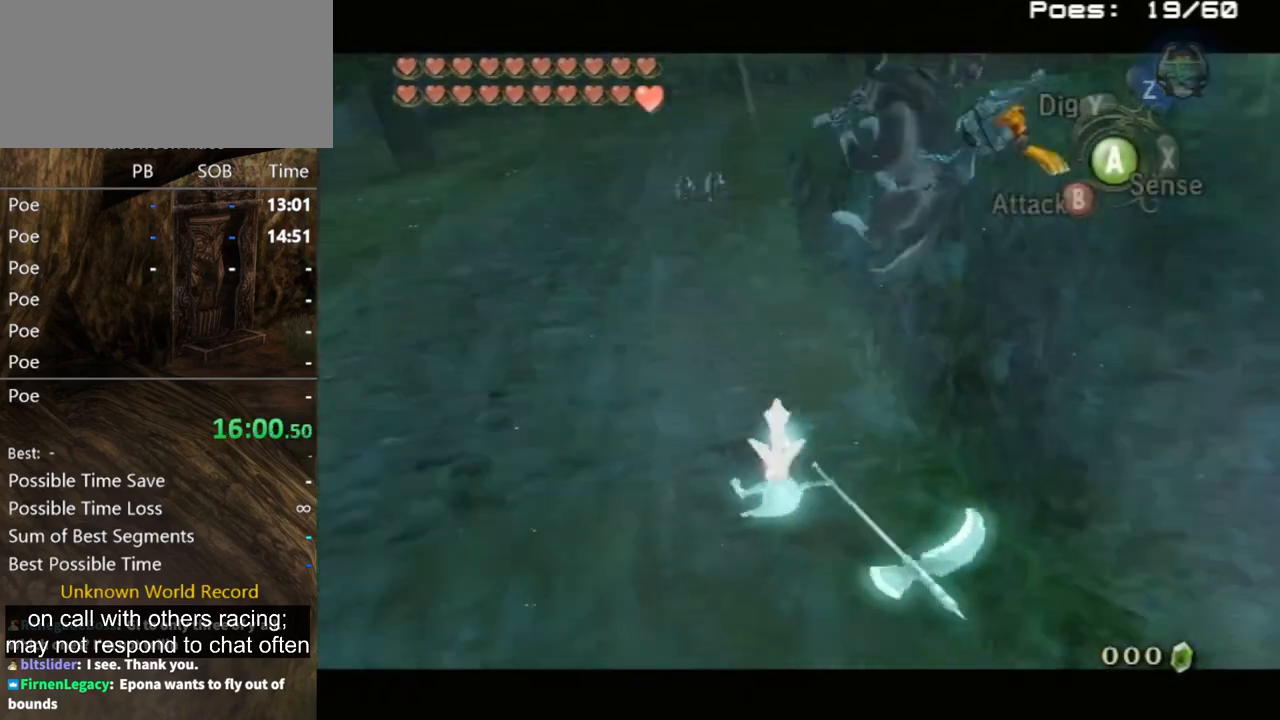
{"buttons": [], "left_stick": "center", "right_stick": "left", "events": []}
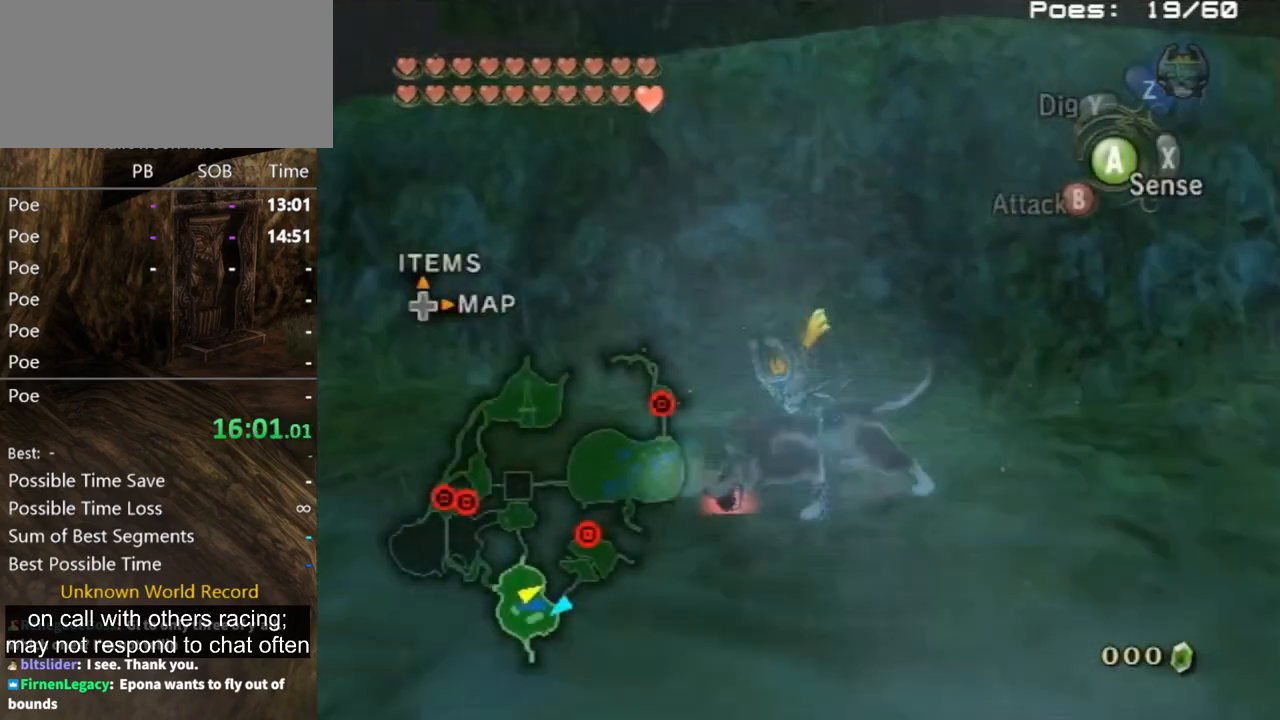
{"buttons": [], "left_stick": "center", "right_stick": "center", "events": [[467, "right_stick", "center"]]}
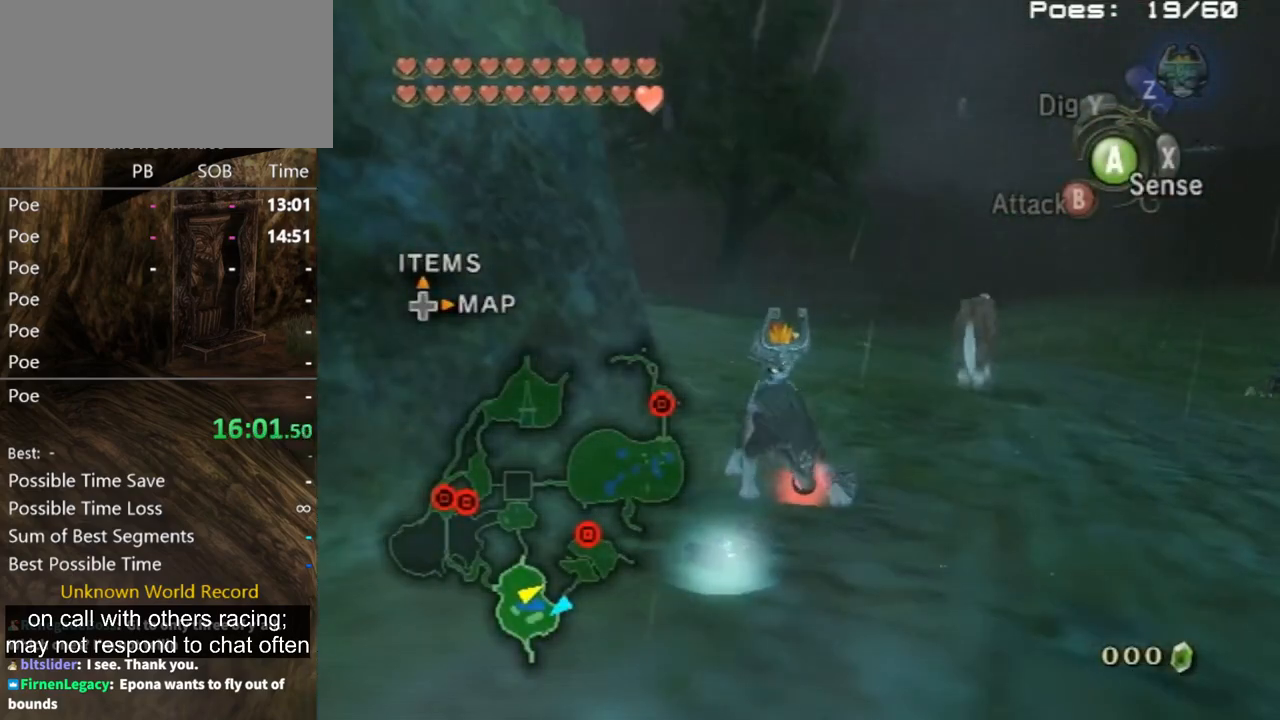
{"buttons": [], "left_stick": "center", "right_stick": "right", "events": [[400, "right_stick", "right"]]}
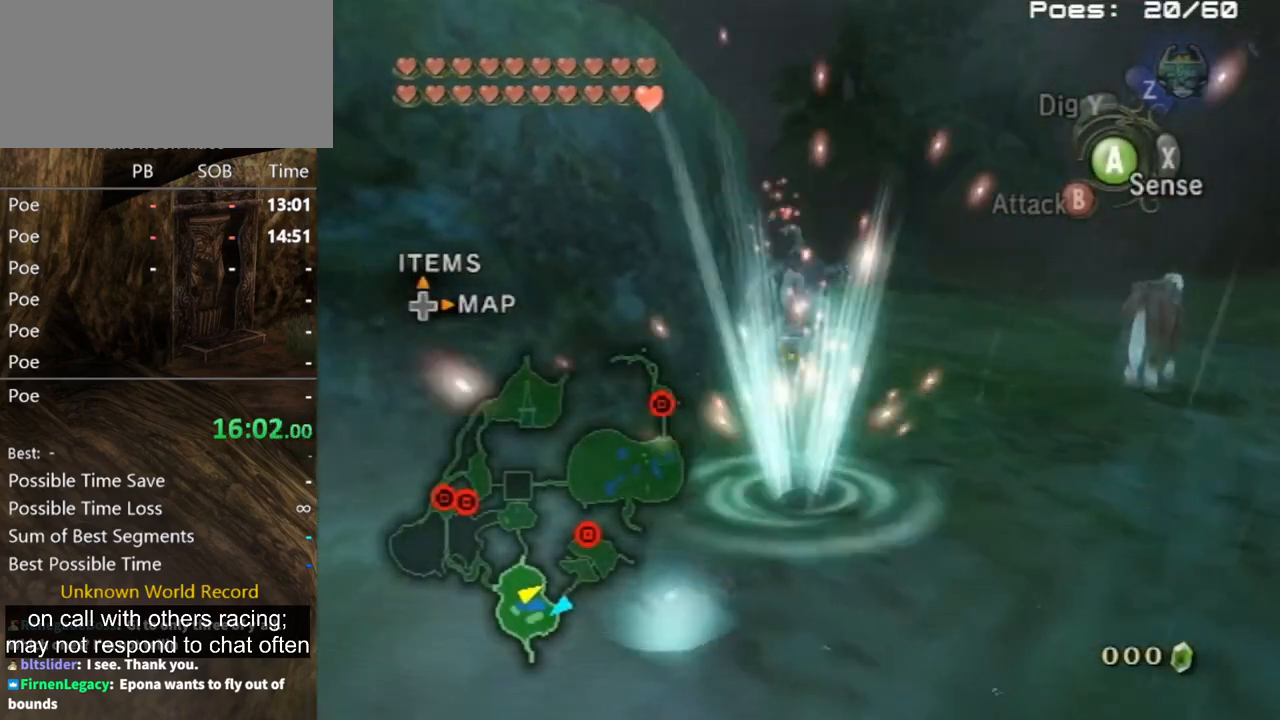
{"buttons": [], "left_stick": "center", "right_stick": "center", "events": [[33, "right_stick", "center"]]}
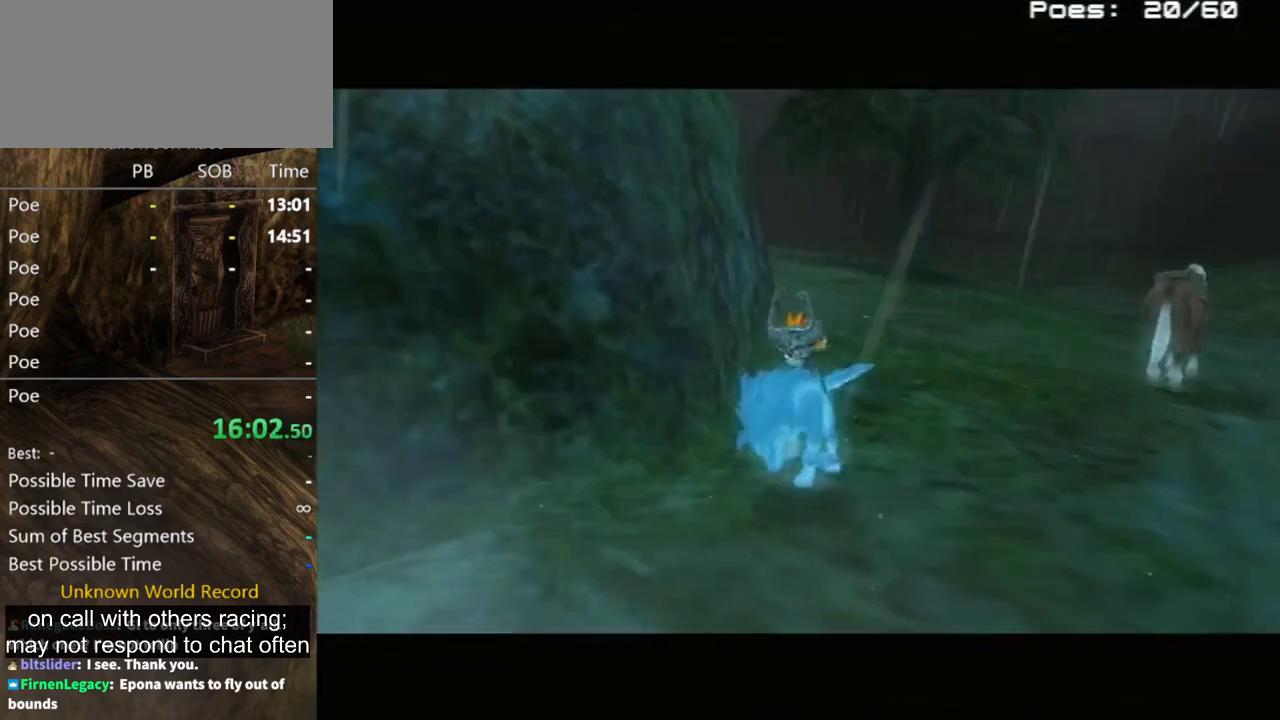
{"buttons": [], "left_stick": "center", "right_stick": "center", "events": []}
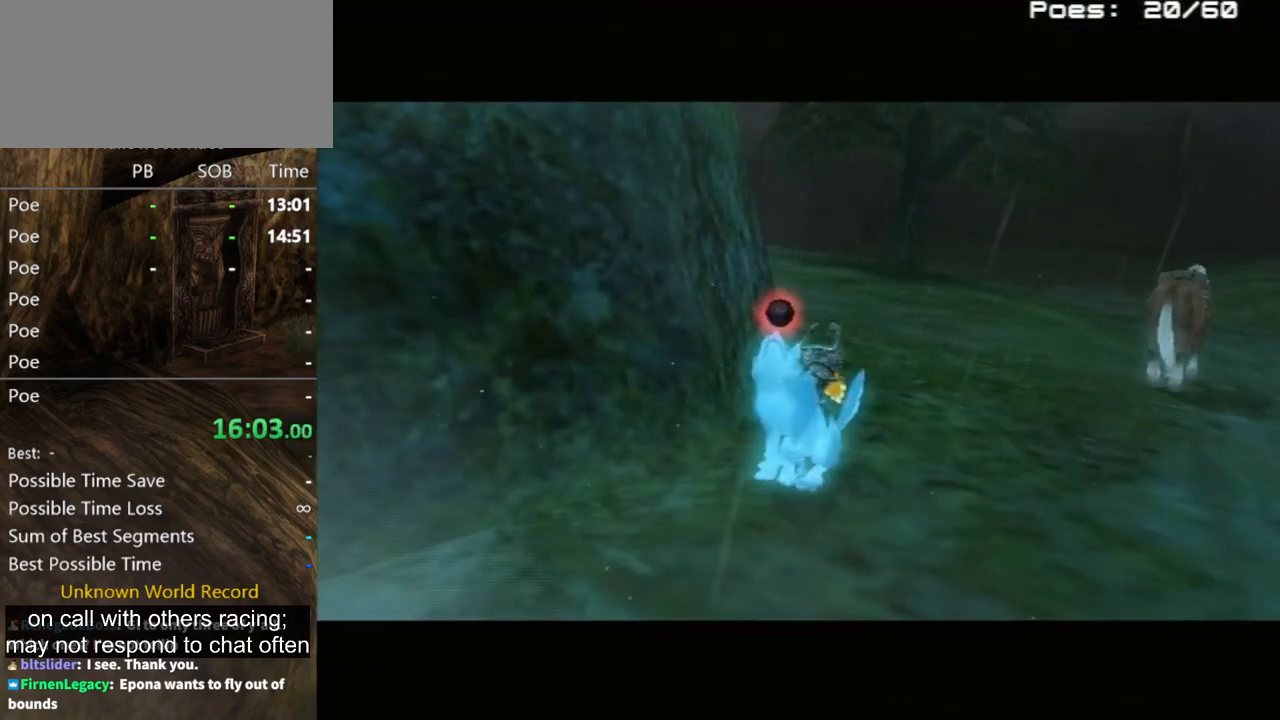
{"buttons": [], "left_stick": "center", "right_stick": "center", "events": []}
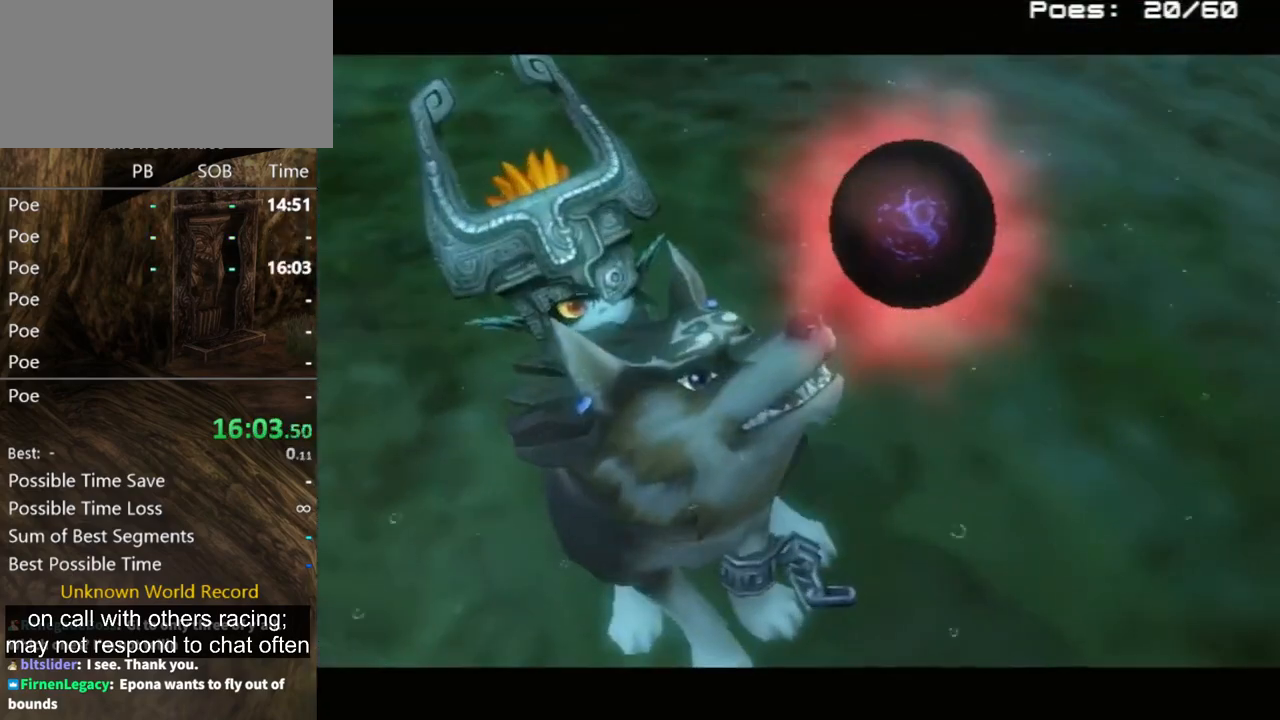
{"buttons": [], "left_stick": "center", "right_stick": "center", "events": []}
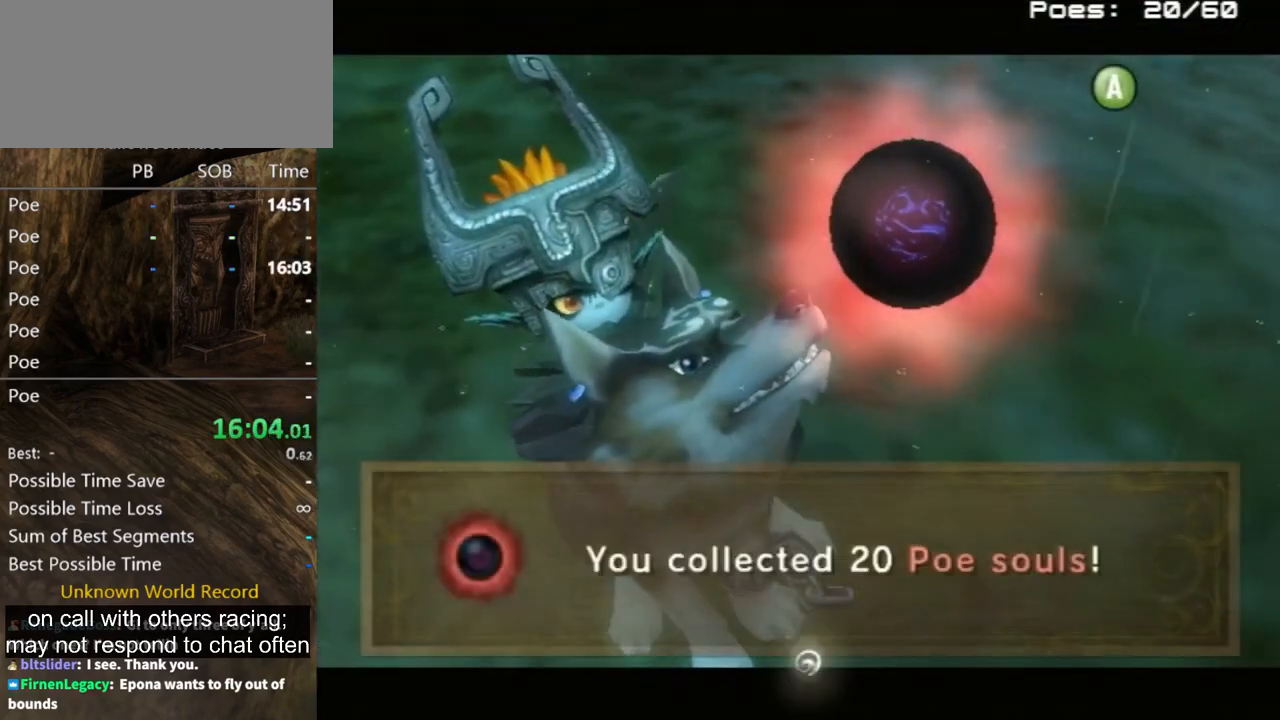
{"buttons": [], "left_stick": "center", "right_stick": "center", "events": [[133, "A", "down"], [167, "A", "up"]]}
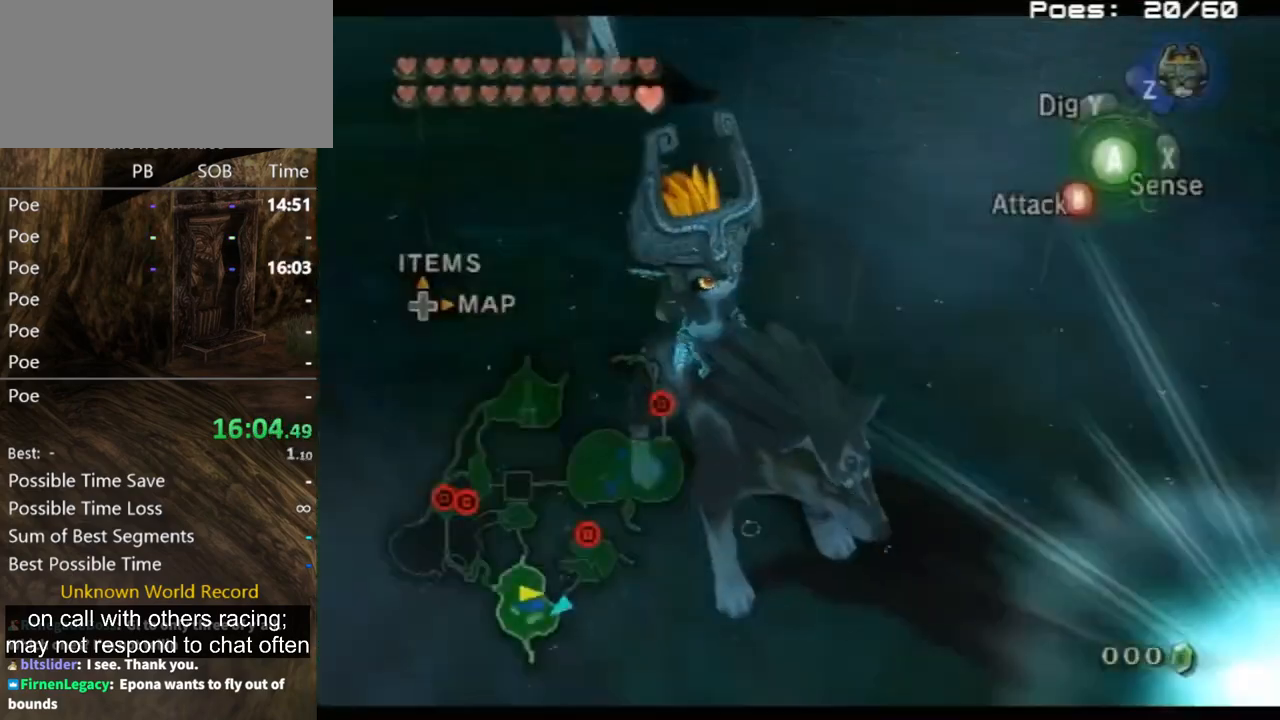
{"buttons": [], "left_stick": "up", "right_stick": "up", "events": [[33, "A", "down"], [100, "A", "up"], [233, "left_stick", "up-left"], [433, "right_stick", "up"], [500, "left_stick", "up"]]}
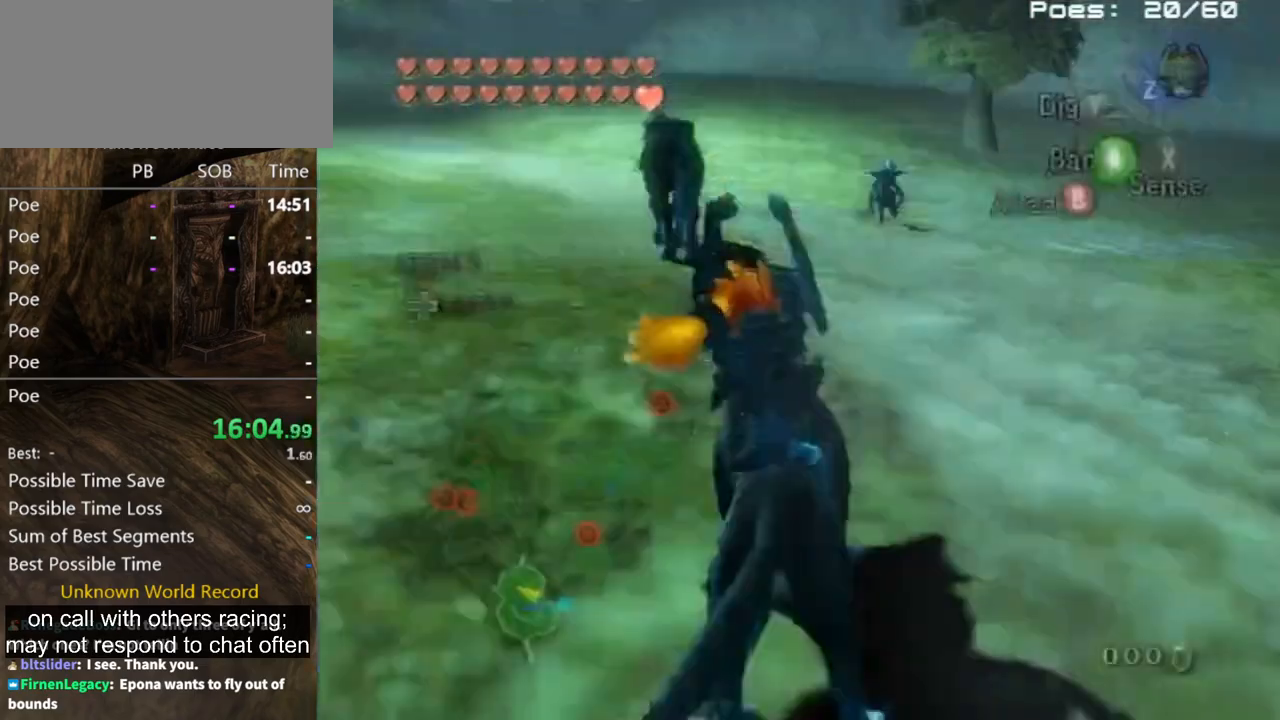
{"buttons": [], "left_stick": "up", "right_stick": "center", "events": [[33, "right_stick", "center"], [400, "A", "down"], [467, "A", "up"]]}
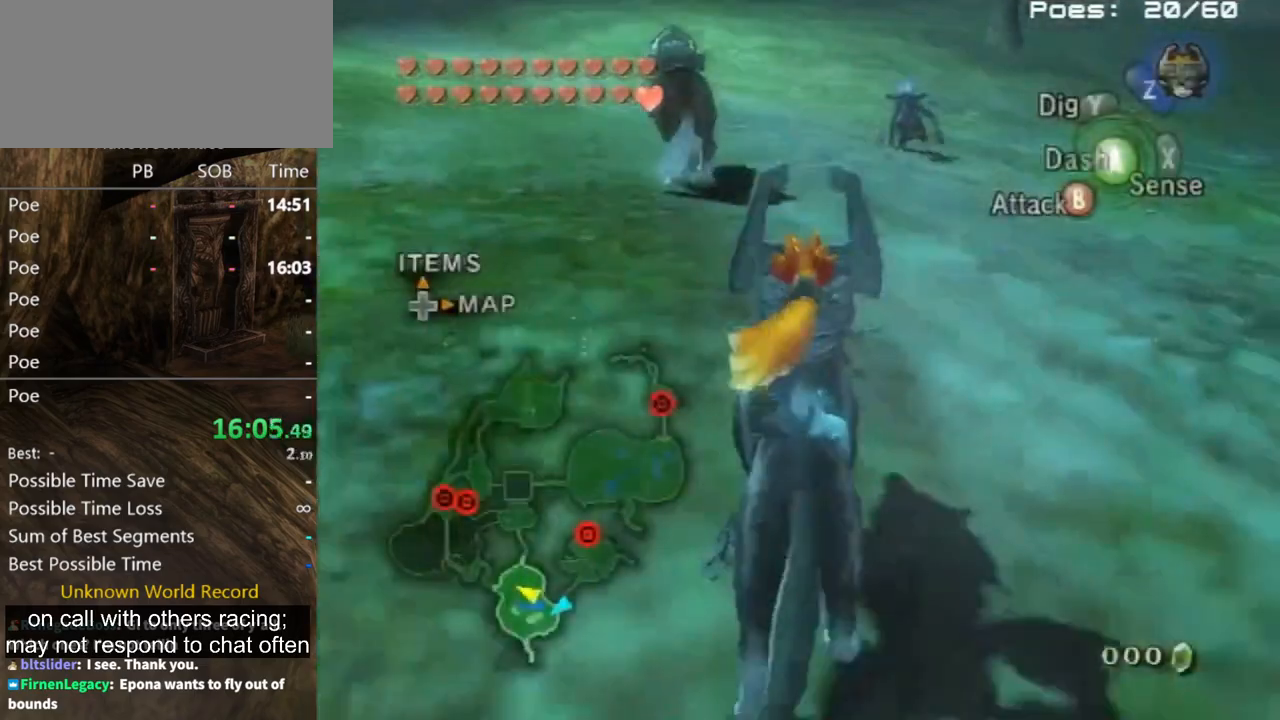
{"buttons": [], "left_stick": "up-left", "right_stick": "center", "events": [[67, "A", "down"], [233, "A", "up"], [400, "left_stick", "up-left"]]}
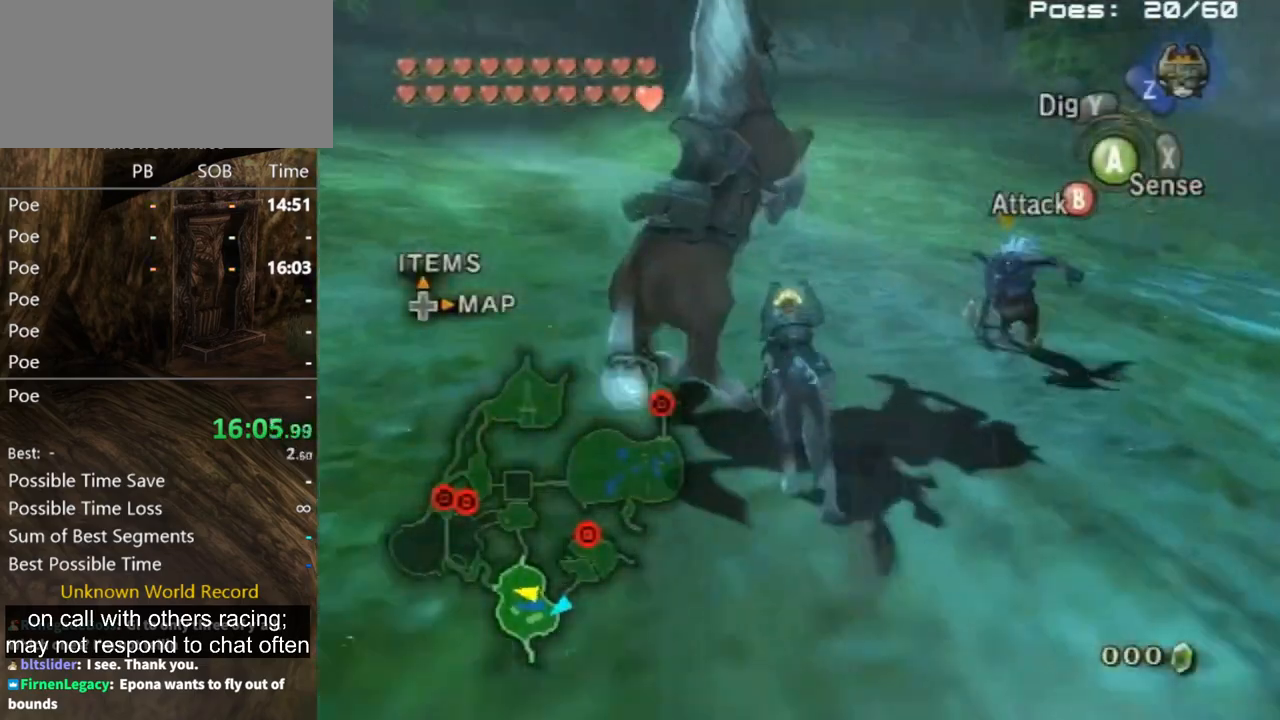
{"buttons": [], "left_stick": "center", "right_stick": "center", "events": [[33, "right_stick", "up"], [67, "left_stick", "center"], [100, "right_stick", "center"], [333, "Z", "down"], [400, "A", "down"], [400, "Z", "up"], [500, "A", "up"]]}
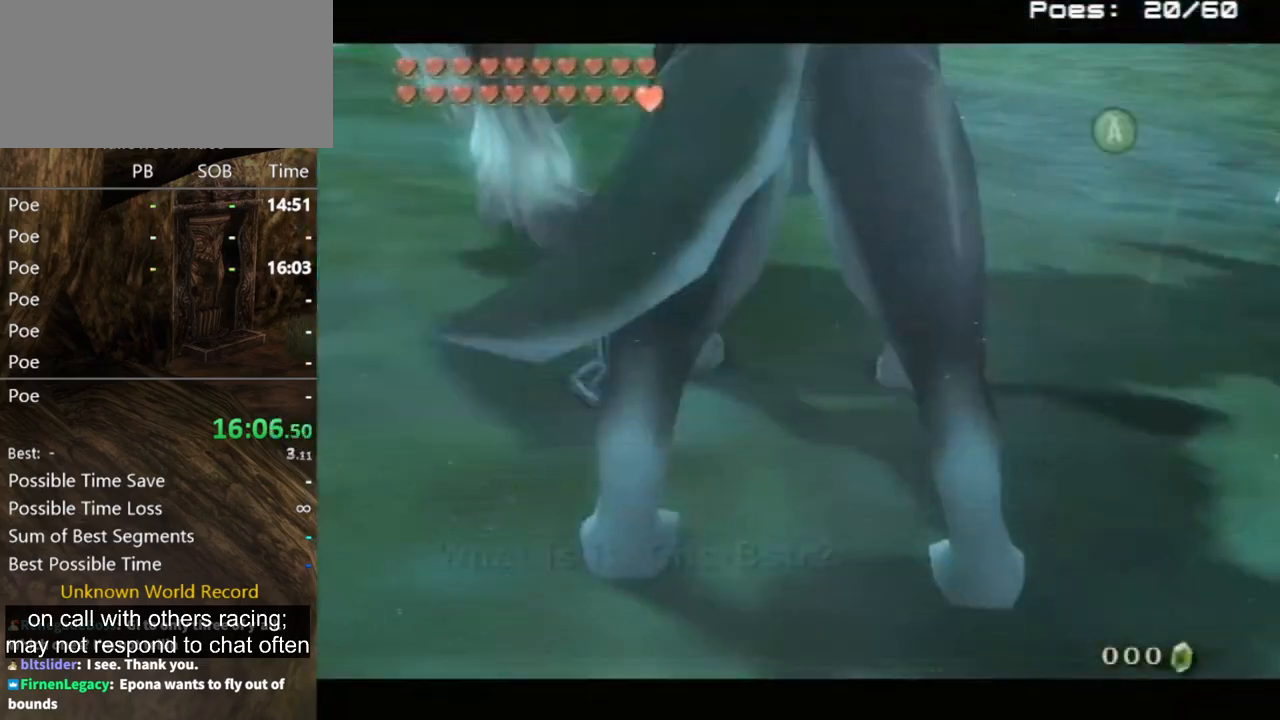
{"buttons": [], "left_stick": "center", "right_stick": "center", "events": [[67, "A", "down"], [133, "A", "up"], [200, "A", "down"], [267, "A", "up"], [300, "A", "down"], [367, "A", "up"], [433, "A", "down"], [467, "A", "up"]]}
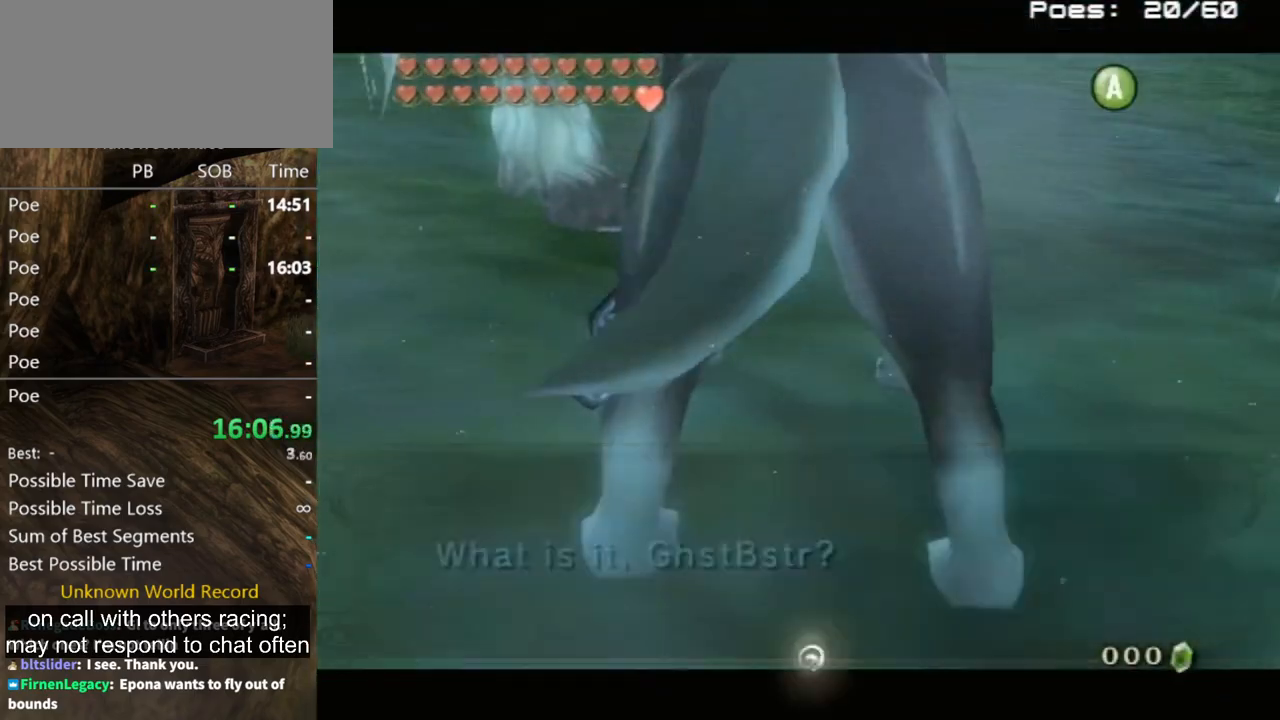
{"buttons": [], "left_stick": "up-left", "right_stick": "center", "events": [[267, "left_stick", "up-left"]]}